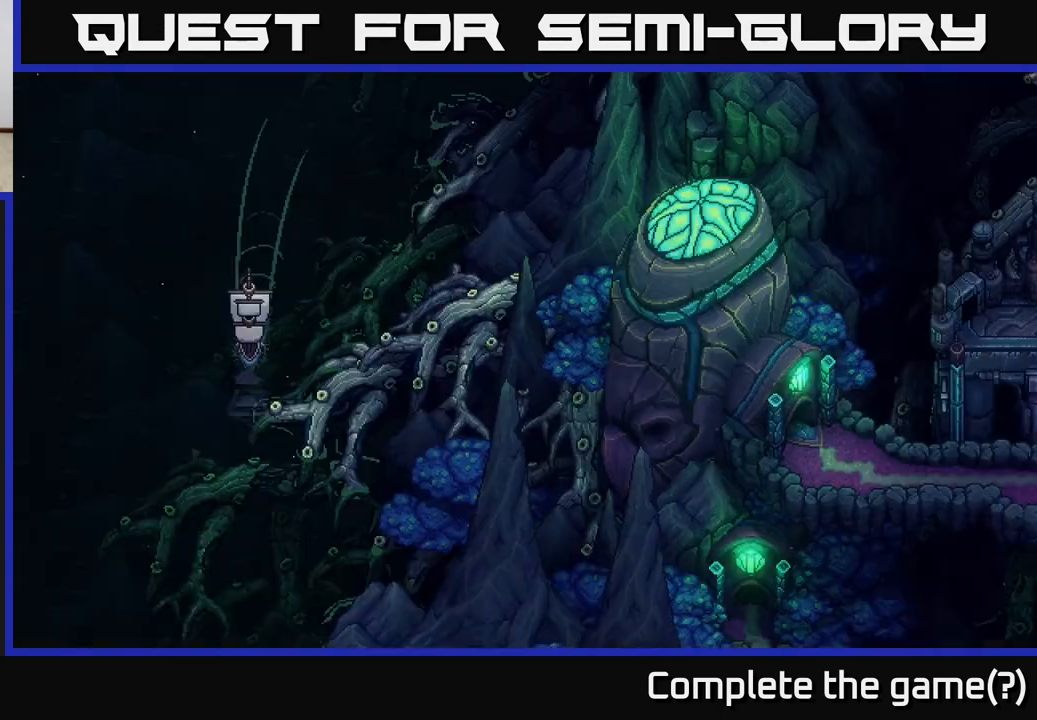
Gameplay with a controller (Xbox layout); each line is a JSON object with the inputs held at the frame after it. "events" lists button and stick changes between this image and that frame as [ms after this image, input, new state], when the widget could be followed in between.
{"buttons": ["X"], "left_stick": "center", "right_stick": "center", "events": [[17, "SELECT", "down"], [83, "X", "down"], [150, "SELECT", "up"]]}
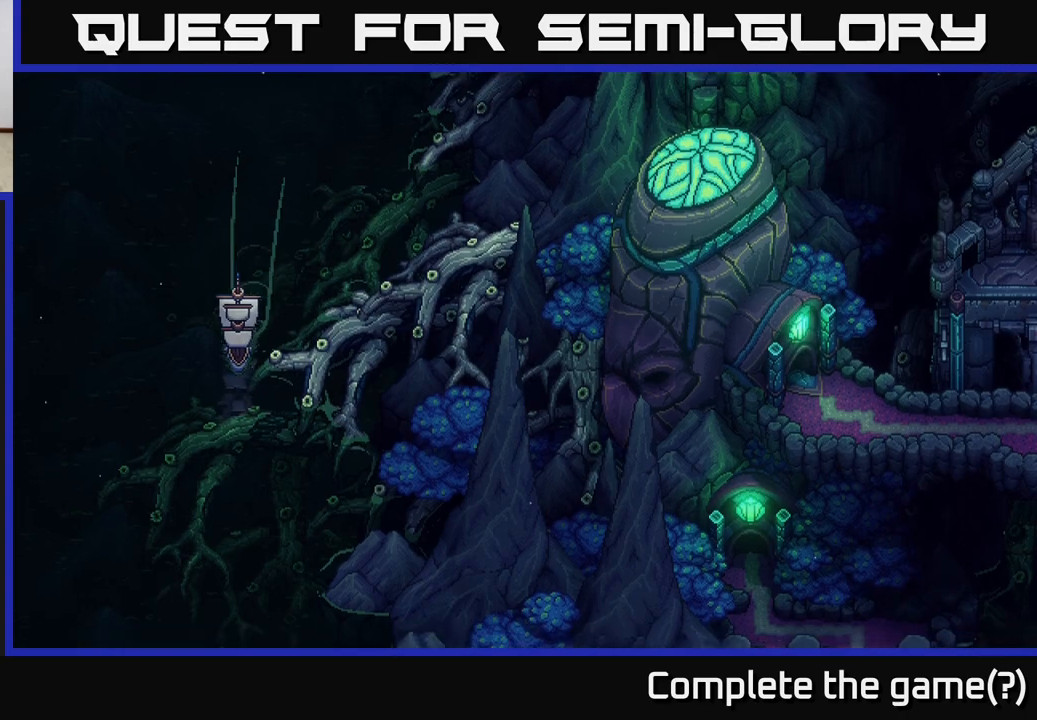
{"buttons": ["X"], "left_stick": "center", "right_stick": "center", "events": []}
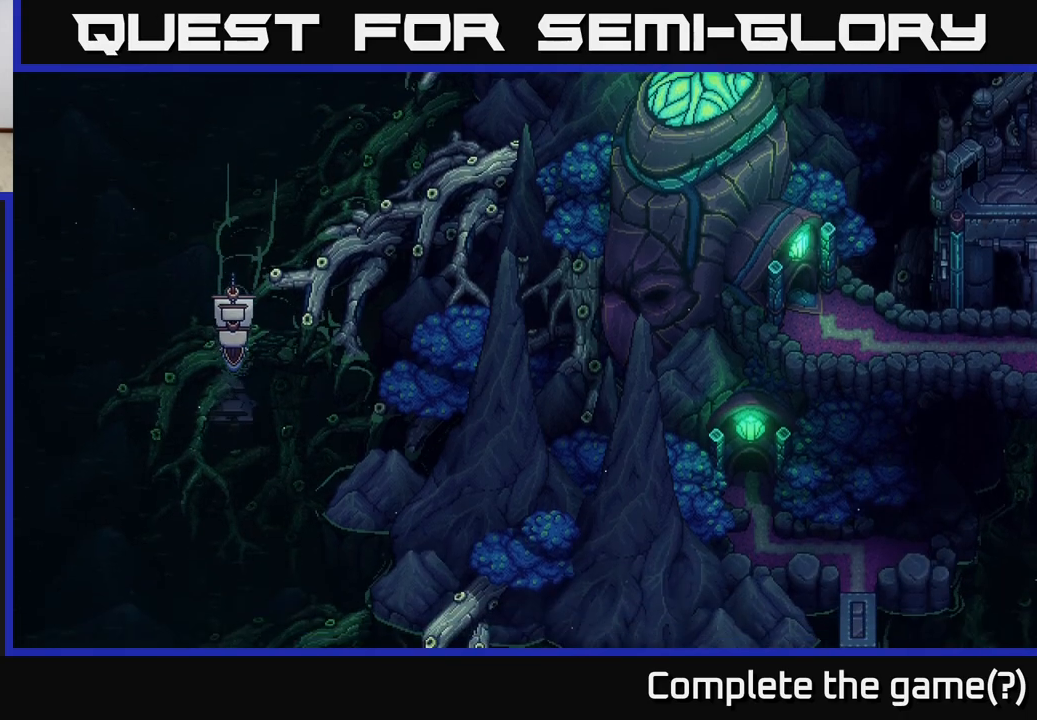
{"buttons": ["X"], "left_stick": "center", "right_stick": "center", "events": []}
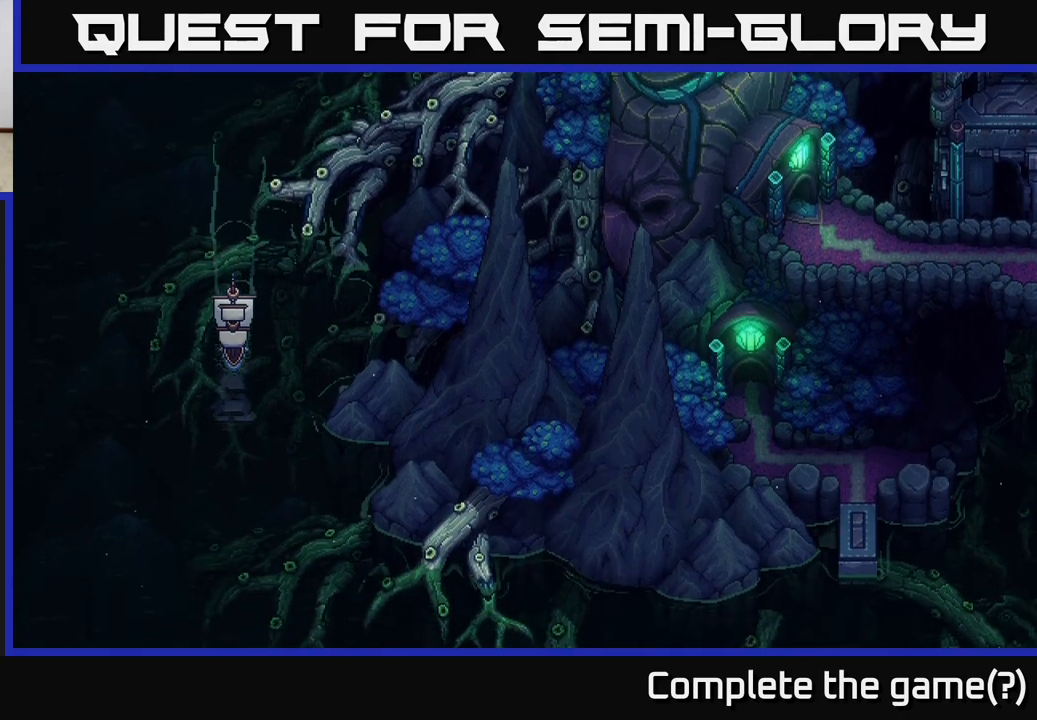
{"buttons": ["X"], "left_stick": "center", "right_stick": "center", "events": []}
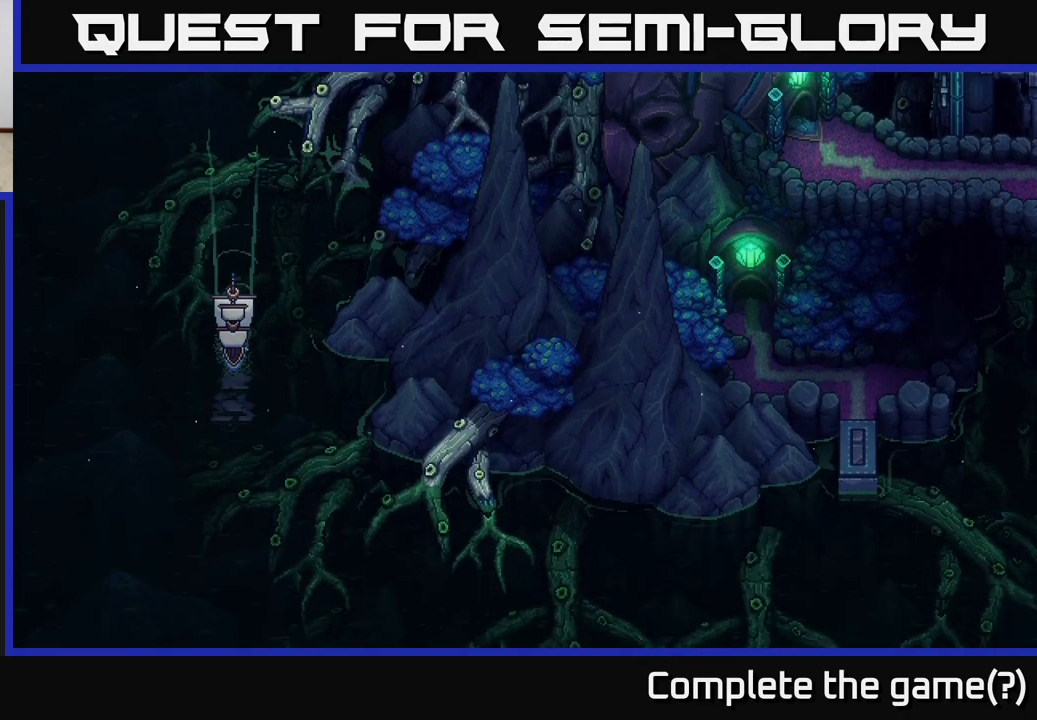
{"buttons": ["X"], "left_stick": "center", "right_stick": "center", "events": [[317, "left_stick", "right"], [500, "left_stick", "center"]]}
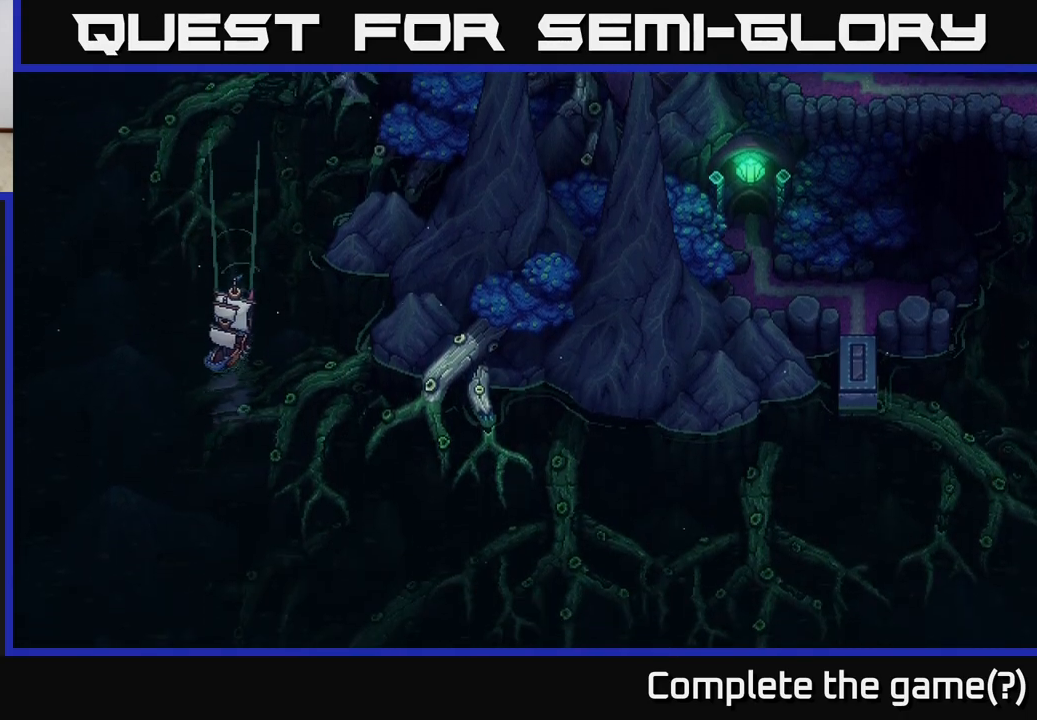
{"buttons": ["X"], "left_stick": "center", "right_stick": "center", "events": [[100, "left_stick", "left"], [250, "left_stick", "center"]]}
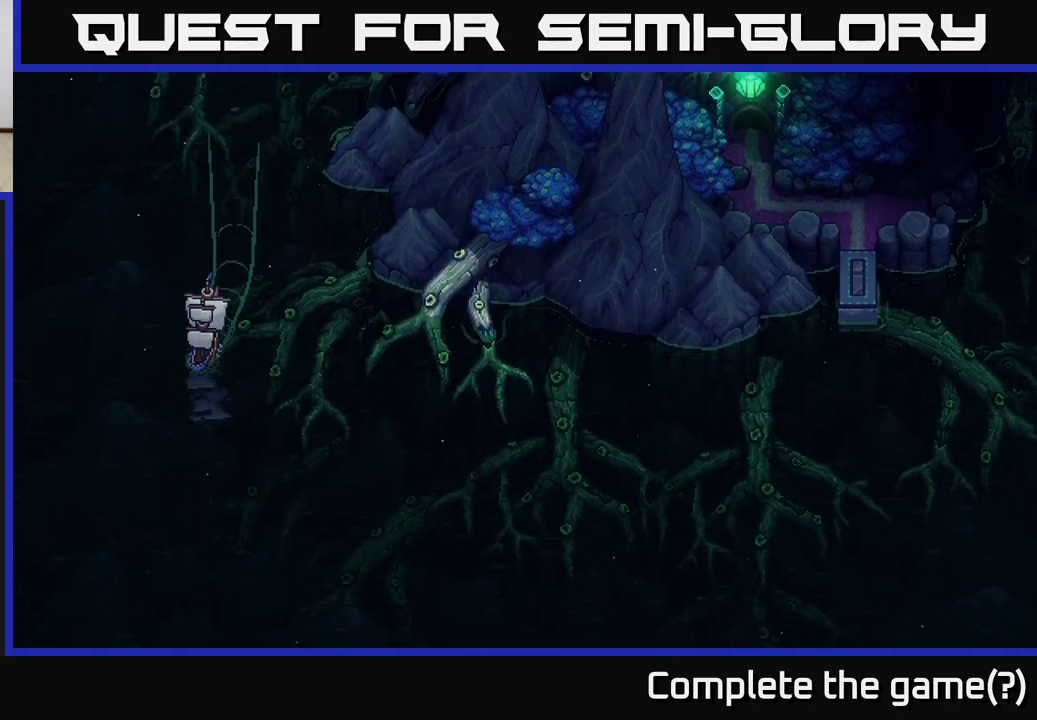
{"buttons": ["X"], "left_stick": "center", "right_stick": "center", "events": [[117, "left_stick", "left"], [233, "left_stick", "center"]]}
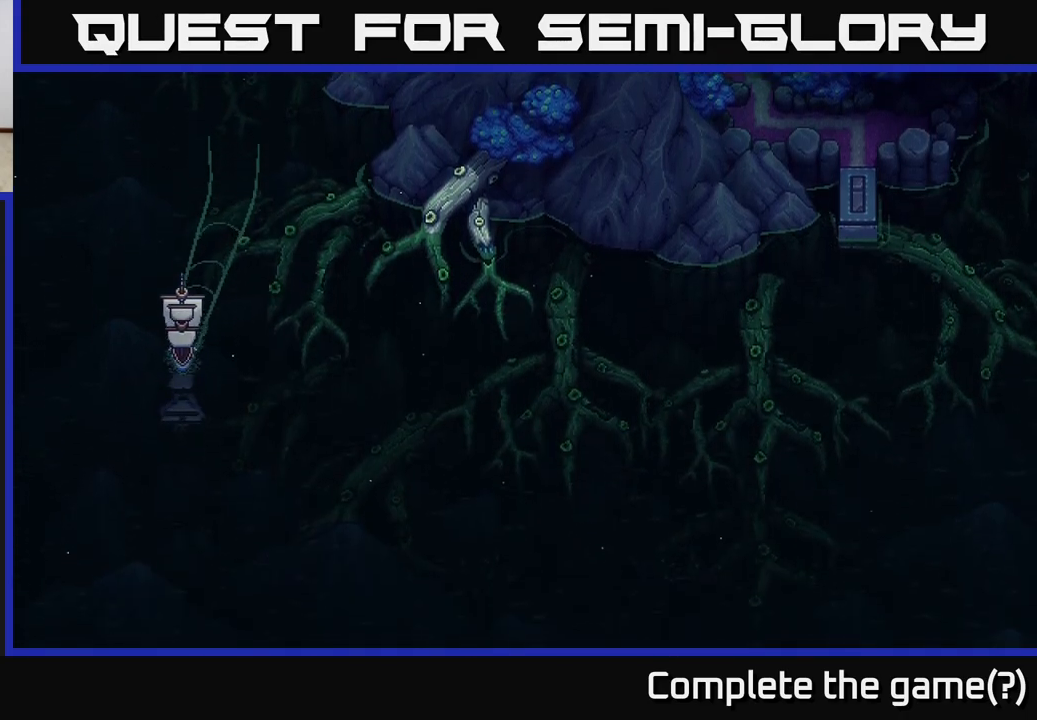
{"buttons": ["X"], "left_stick": "center", "right_stick": "center", "events": []}
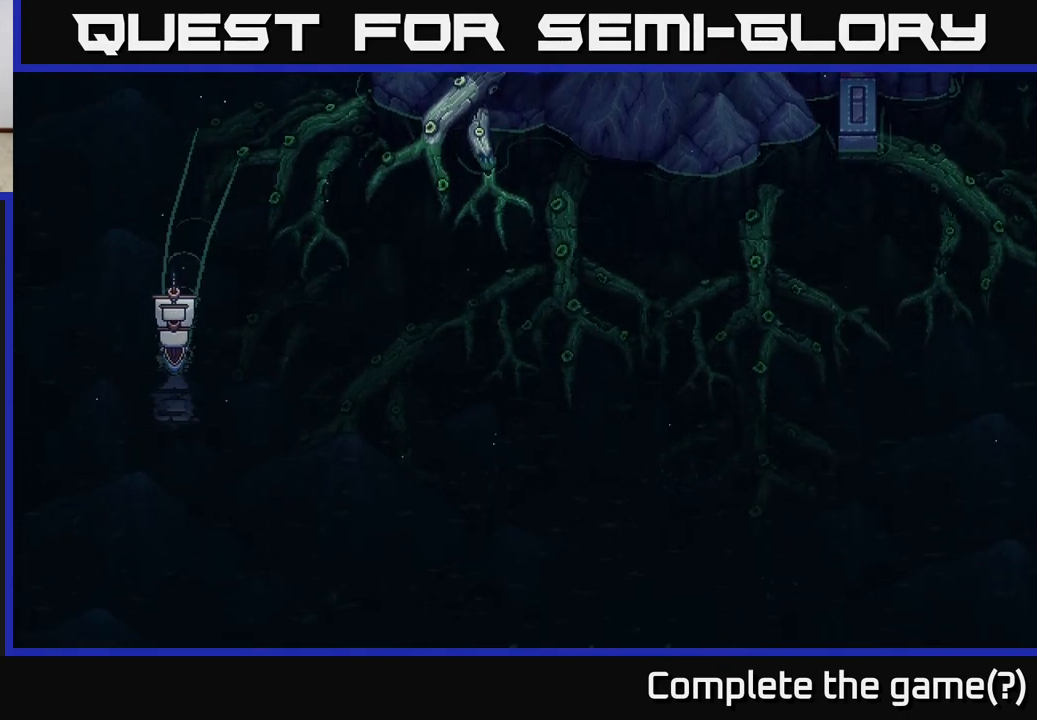
{"buttons": ["X"], "left_stick": "center", "right_stick": "center", "events": []}
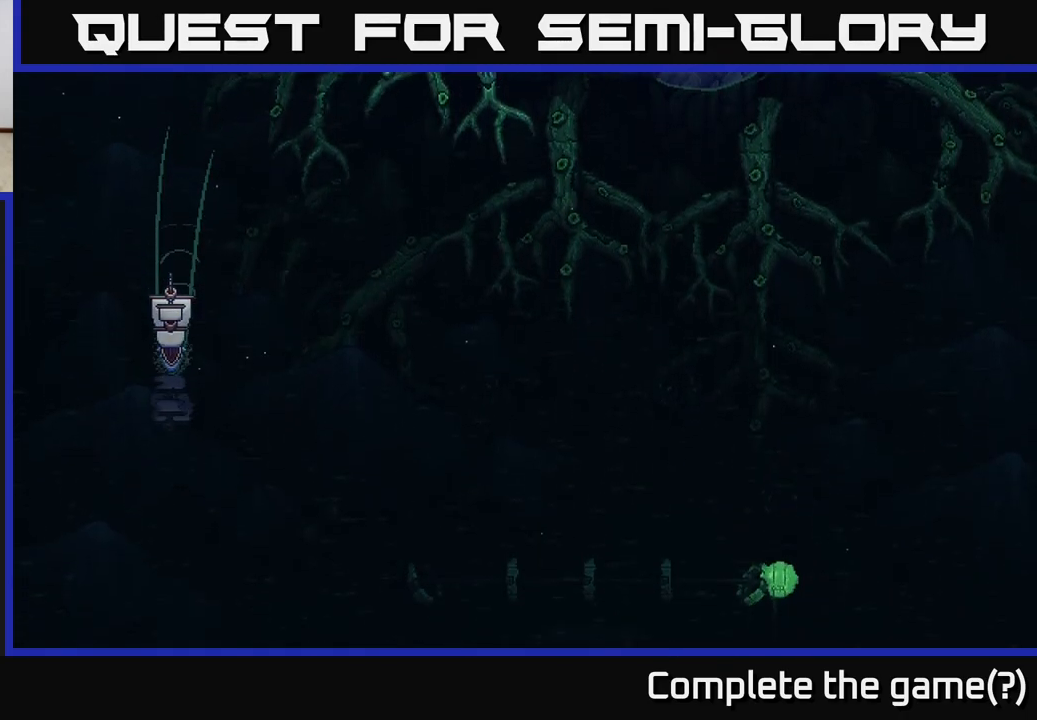
{"buttons": ["X"], "left_stick": "left", "right_stick": "center", "events": [[350, "left_stick", "left"]]}
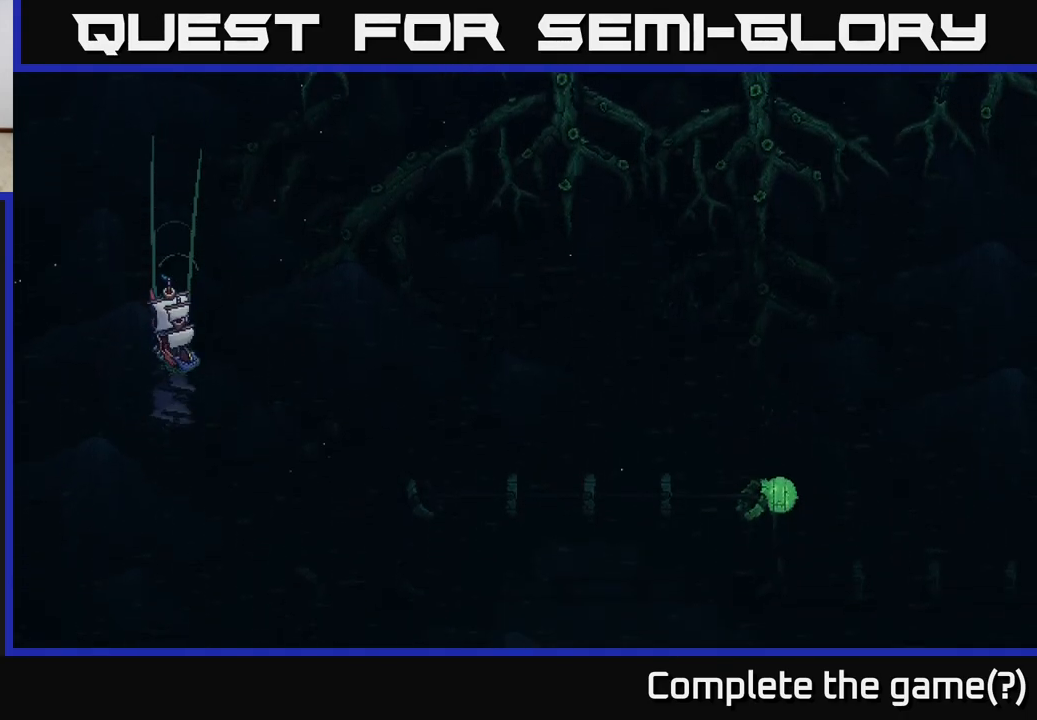
{"buttons": ["X"], "left_stick": "center", "right_stick": "center", "events": [[283, "left_stick", "center"]]}
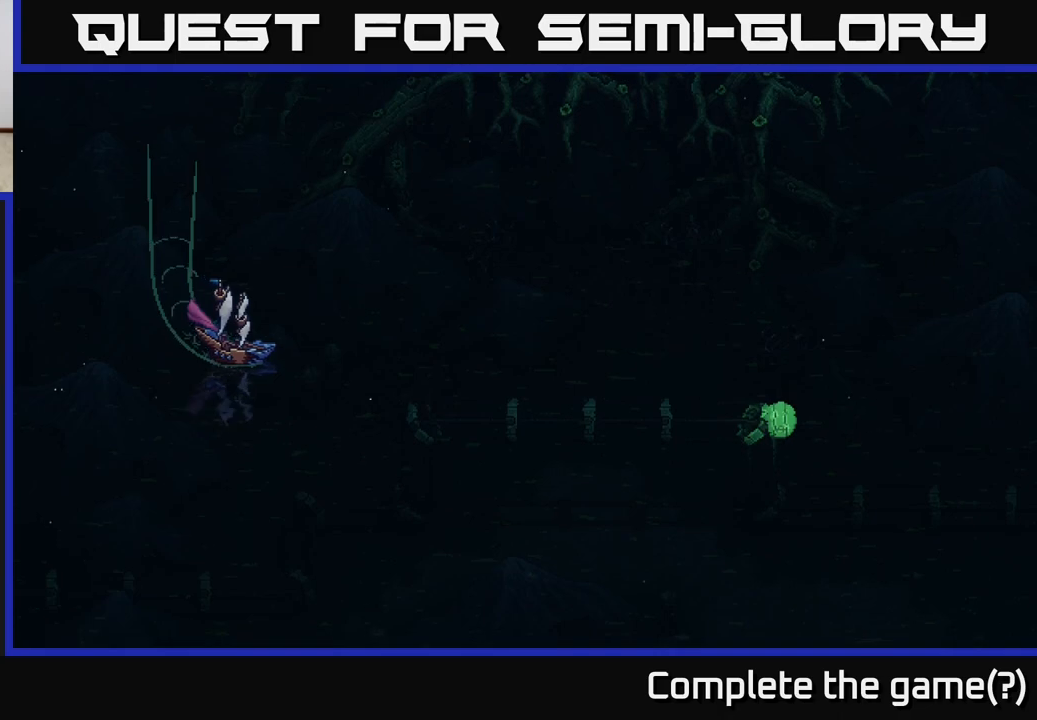
{"buttons": ["X"], "left_stick": "left", "right_stick": "center", "events": [[350, "left_stick", "left"]]}
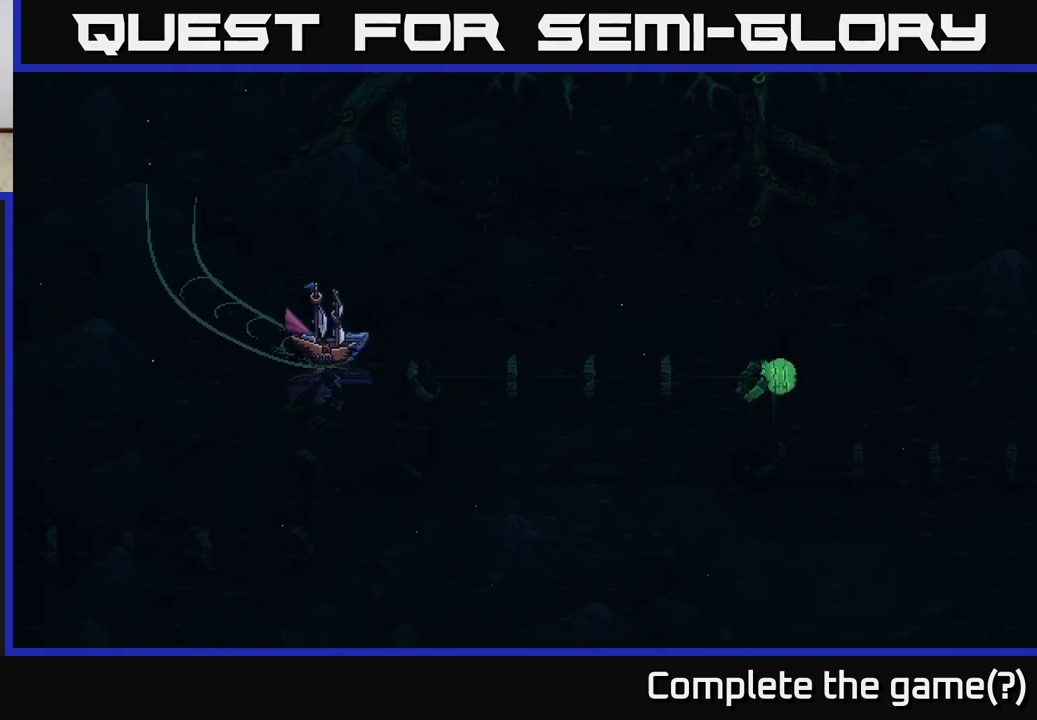
{"buttons": ["X"], "left_stick": "center", "right_stick": "center", "events": [[117, "left_stick", "center"]]}
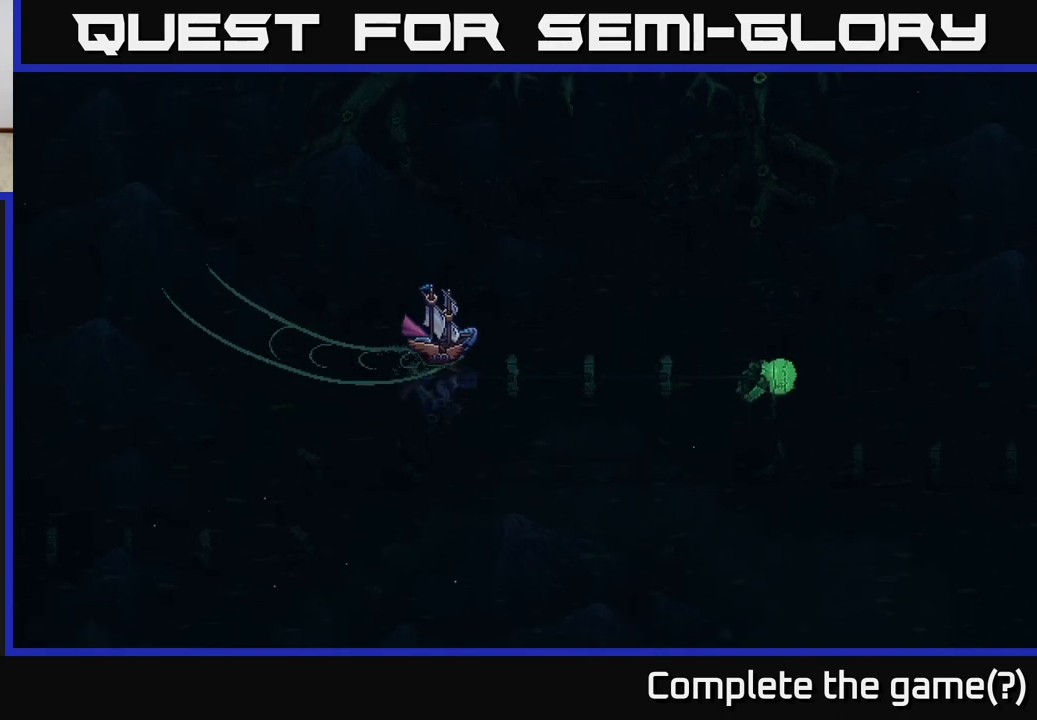
{"buttons": ["X"], "left_stick": "center", "right_stick": "center", "events": [[167, "left_stick", "right"], [383, "left_stick", "center"]]}
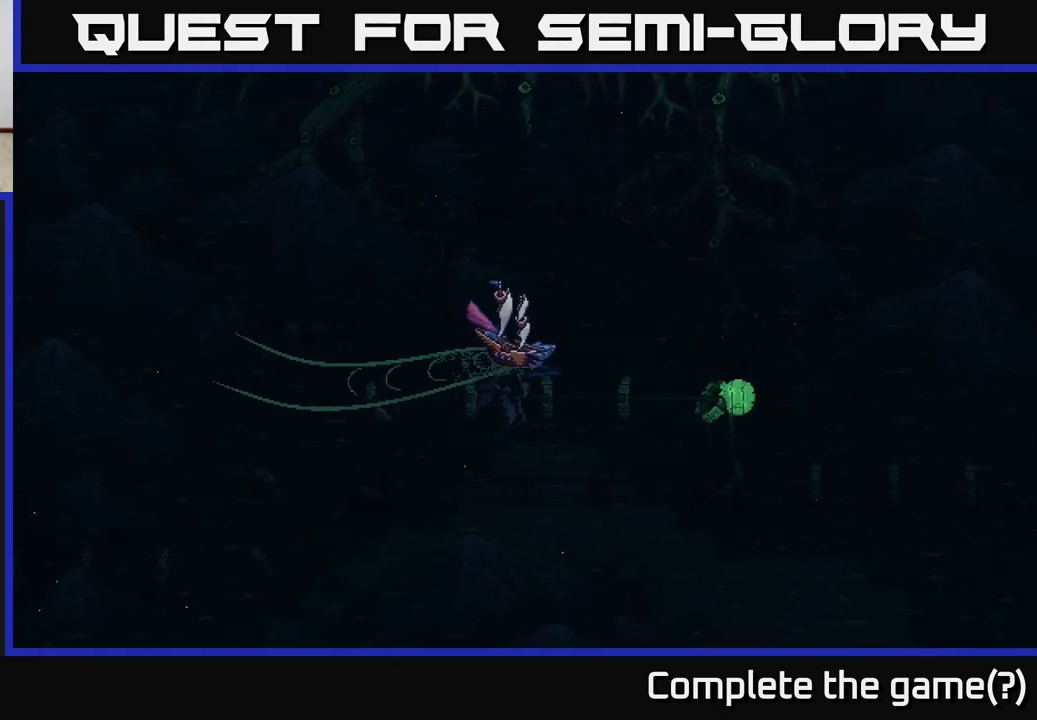
{"buttons": ["X"], "left_stick": "center", "right_stick": "center", "events": []}
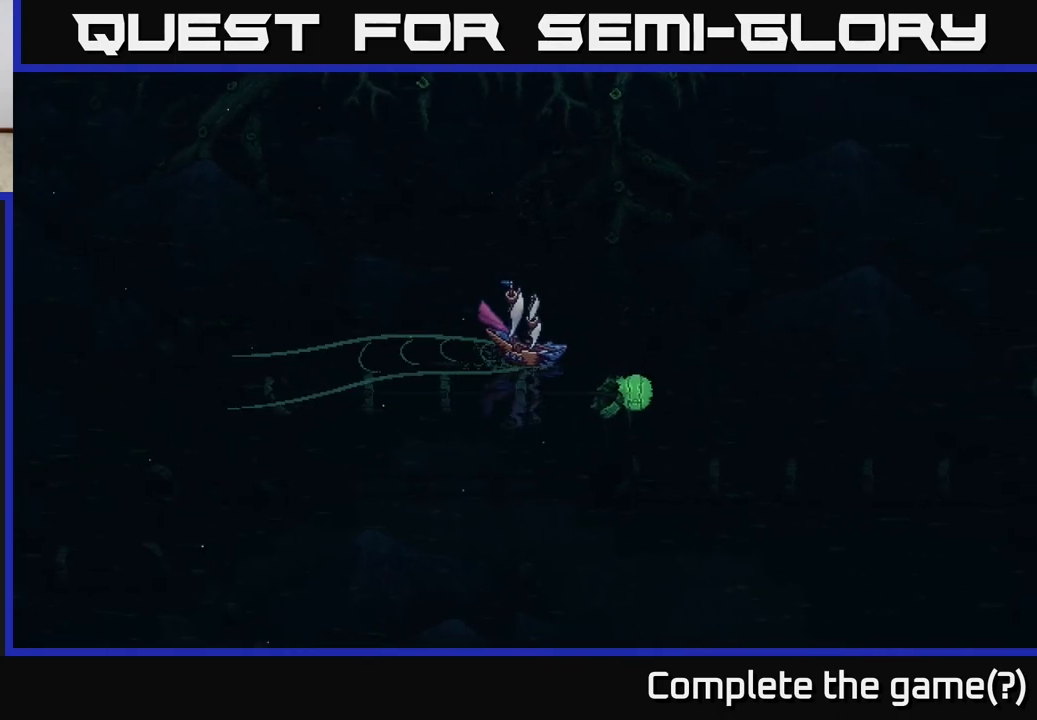
{"buttons": [], "left_stick": "right", "right_stick": "center", "events": [[83, "left_stick", "right"], [217, "X", "up"], [267, "left_stick", "center"], [350, "A", "down"], [433, "left_stick", "right"], [500, "A", "up"]]}
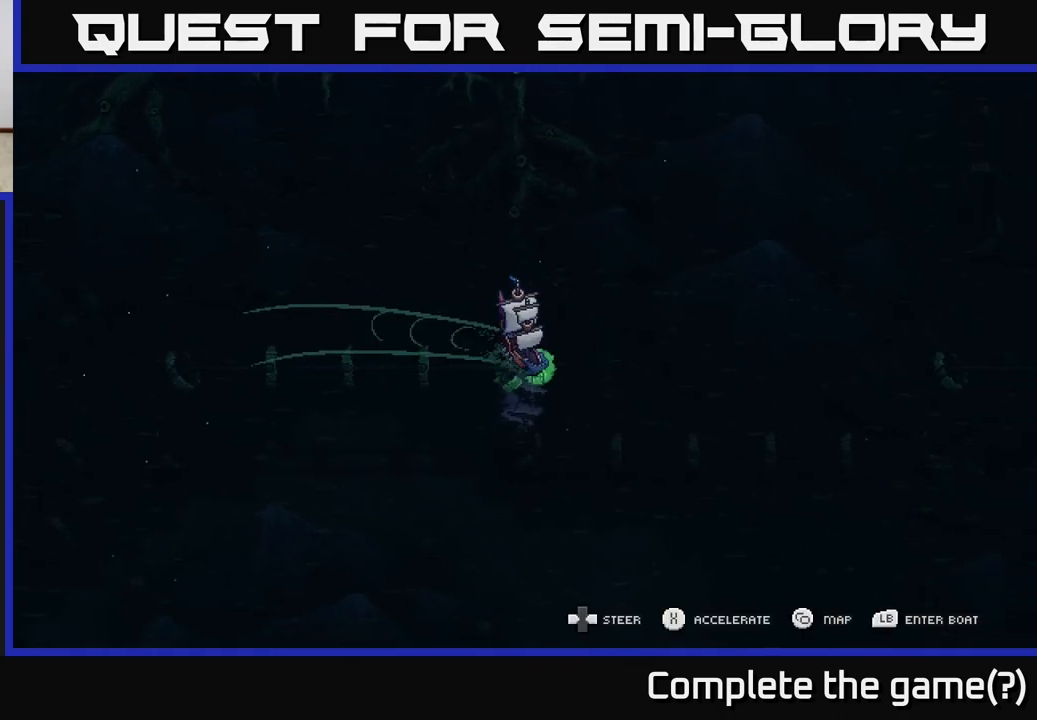
{"buttons": ["X"], "left_stick": "center", "right_stick": "center", "events": [[83, "A", "down"], [200, "A", "up"], [200, "X", "down"], [250, "left_stick", "center"]]}
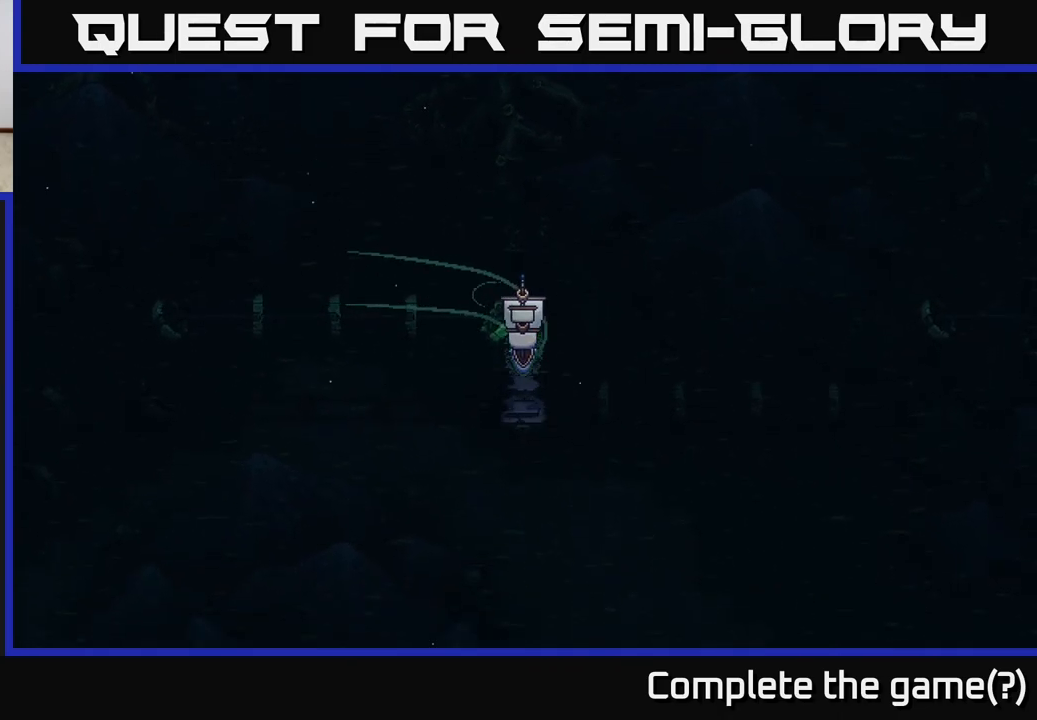
{"buttons": ["X"], "left_stick": "center", "right_stick": "center", "events": [[383, "left_stick", "right"], [500, "left_stick", "center"]]}
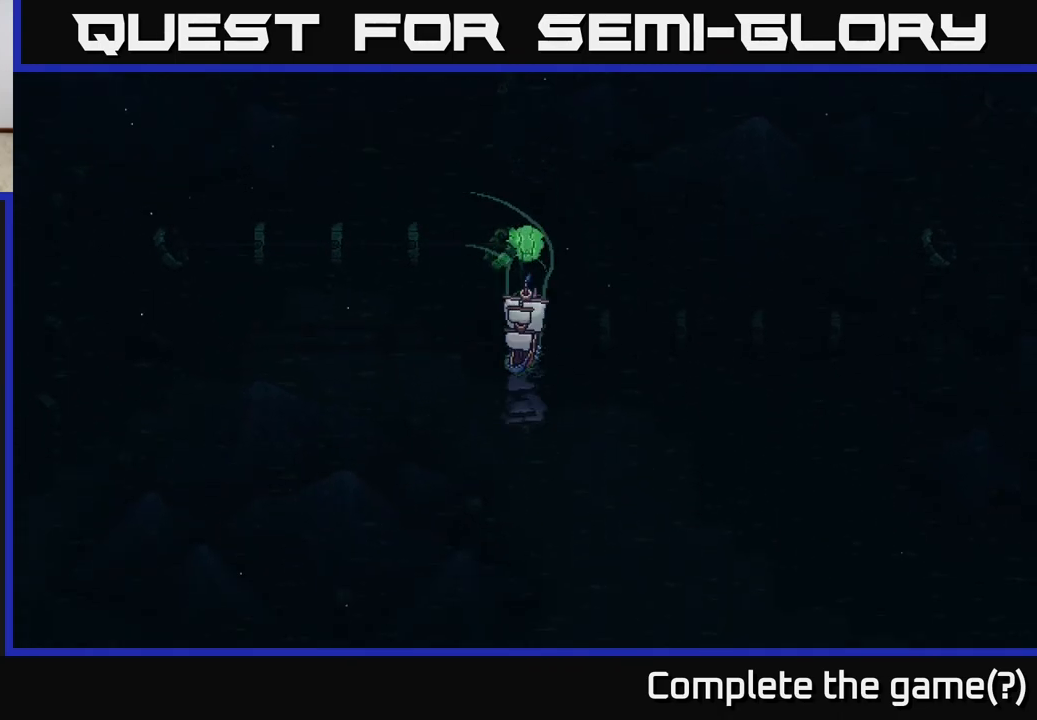
{"buttons": [], "left_stick": "center", "right_stick": "center", "events": [[100, "SELECT", "down"], [250, "SELECT", "up"], [317, "X", "up"]]}
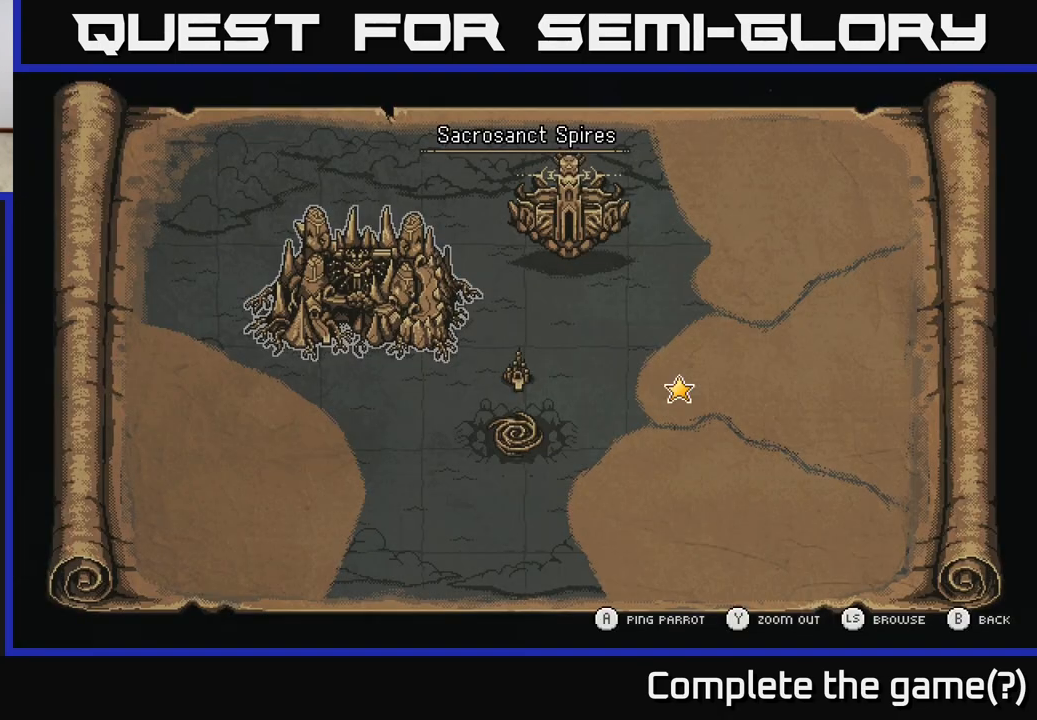
{"buttons": ["X"], "left_stick": "center", "right_stick": "center", "events": [[117, "SELECT", "down"], [217, "SELECT", "up"], [283, "X", "down"]]}
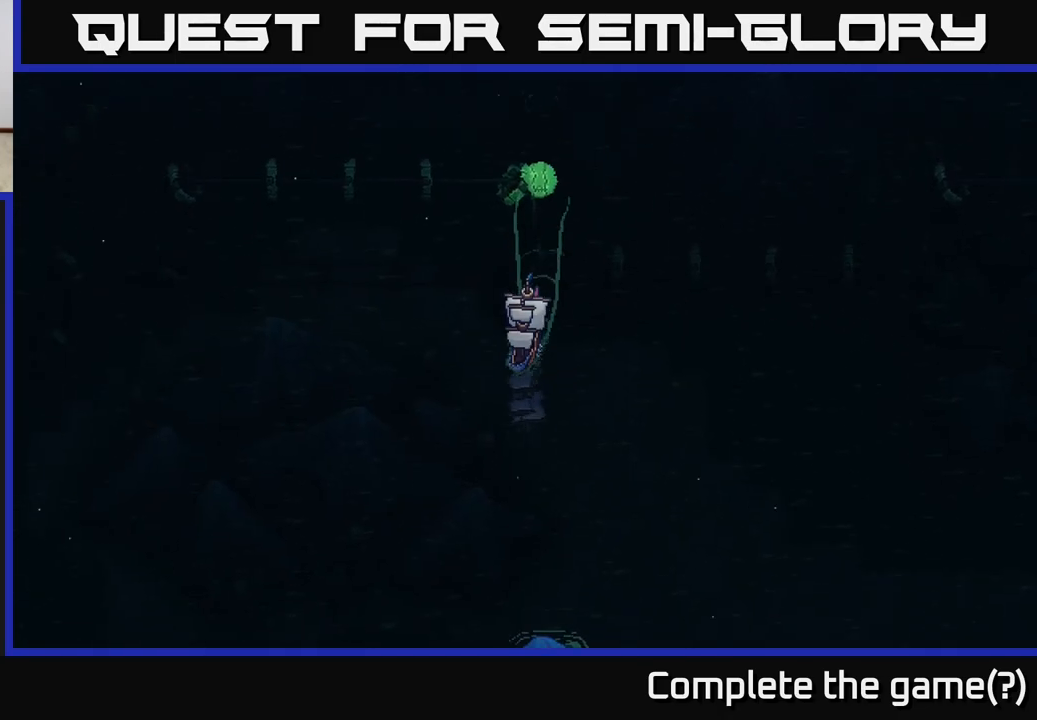
{"buttons": ["X"], "left_stick": "left", "right_stick": "center", "events": [[33, "left_stick", "right"], [350, "left_stick", "left"]]}
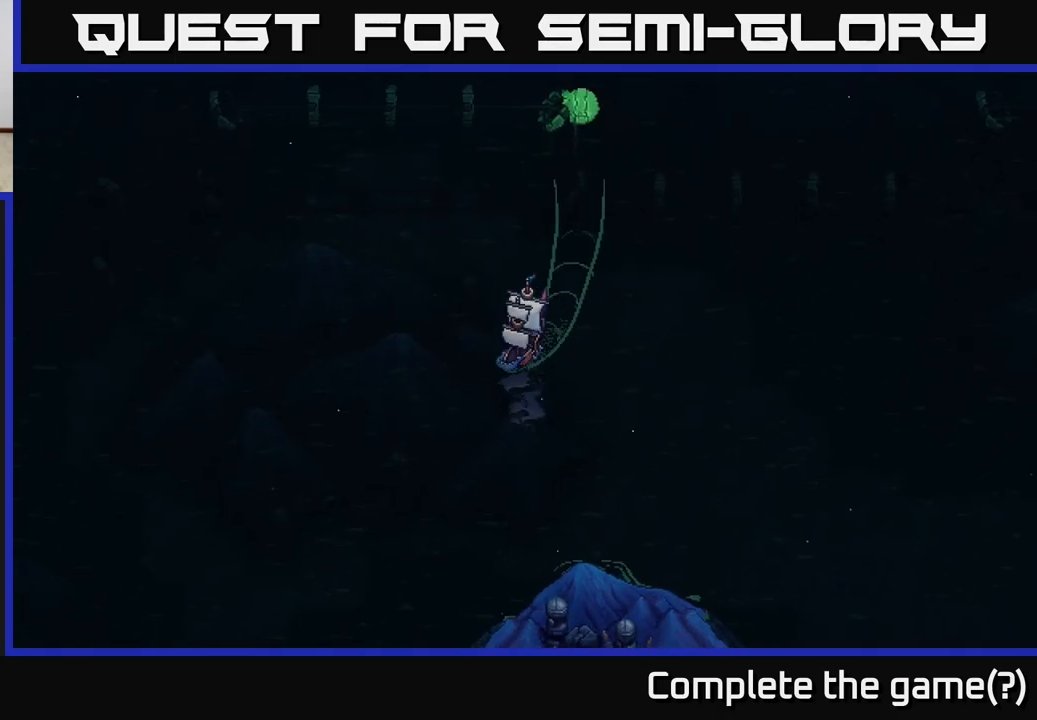
{"buttons": ["X"], "left_stick": "center", "right_stick": "center", "events": [[67, "left_stick", "center"]]}
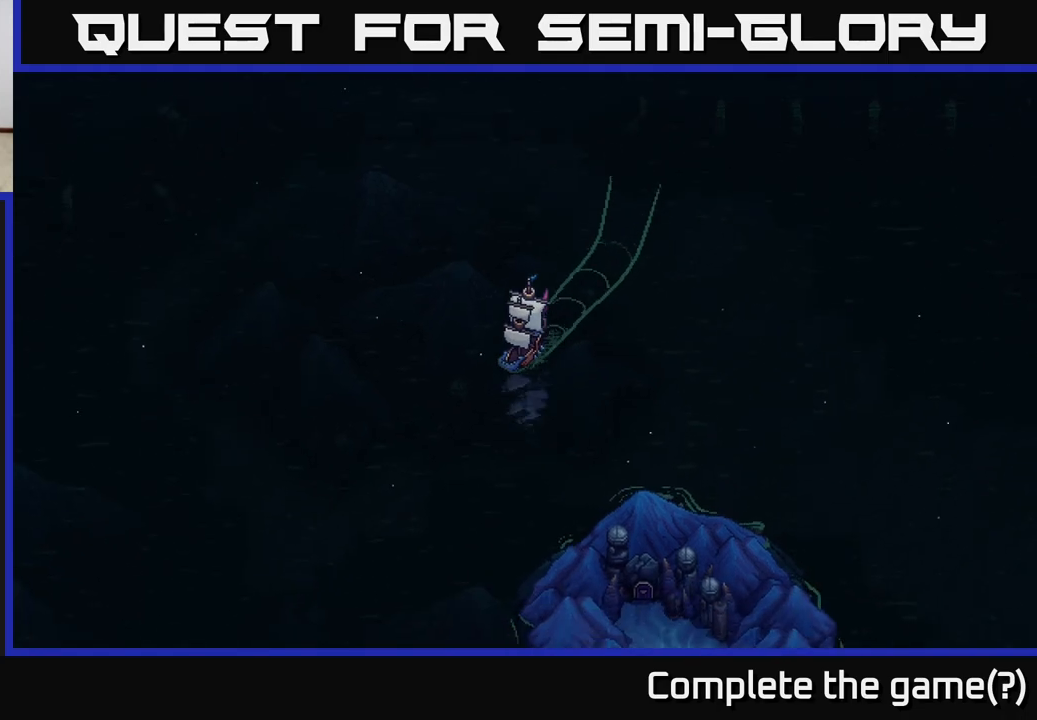
{"buttons": ["SELECT"], "left_stick": "center", "right_stick": "center", "events": [[400, "X", "up"], [467, "SELECT", "down"]]}
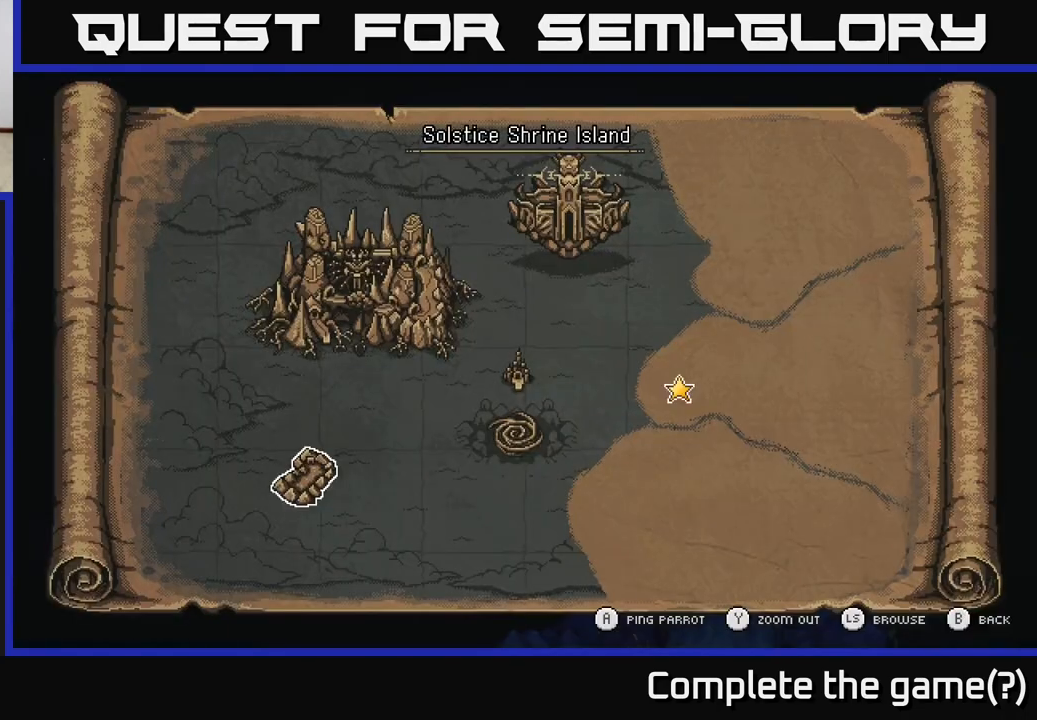
{"buttons": [], "left_stick": "center", "right_stick": "center", "events": [[100, "SELECT", "up"]]}
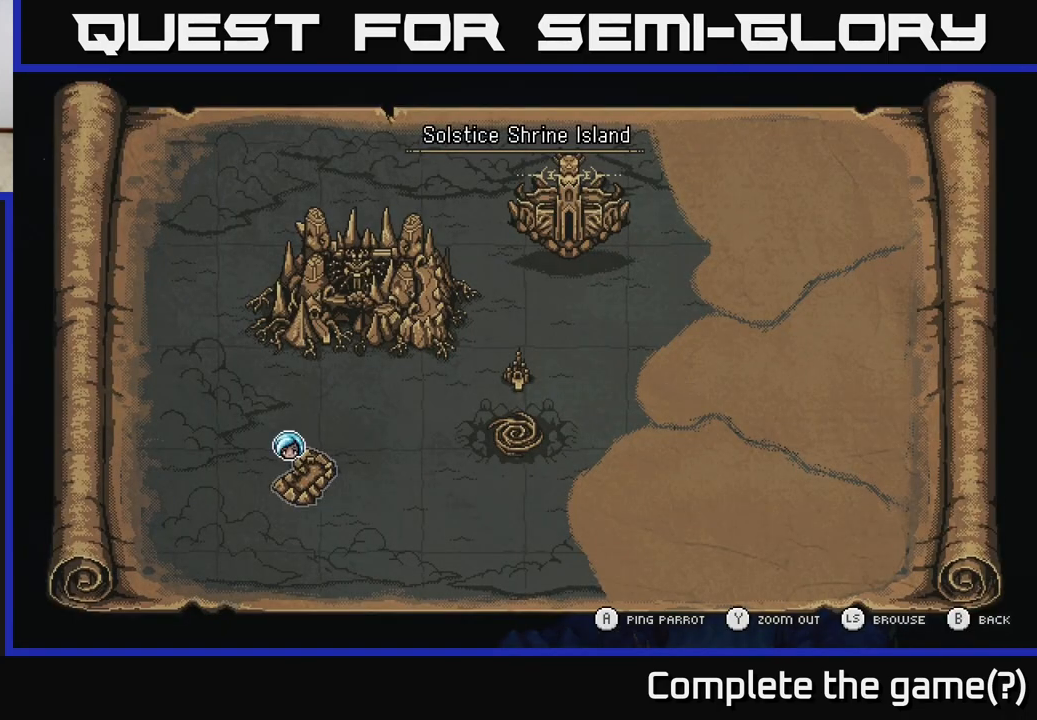
{"buttons": [], "left_stick": "center", "right_stick": "center", "events": [[100, "left_stick", "down"], [217, "left_stick", "center"]]}
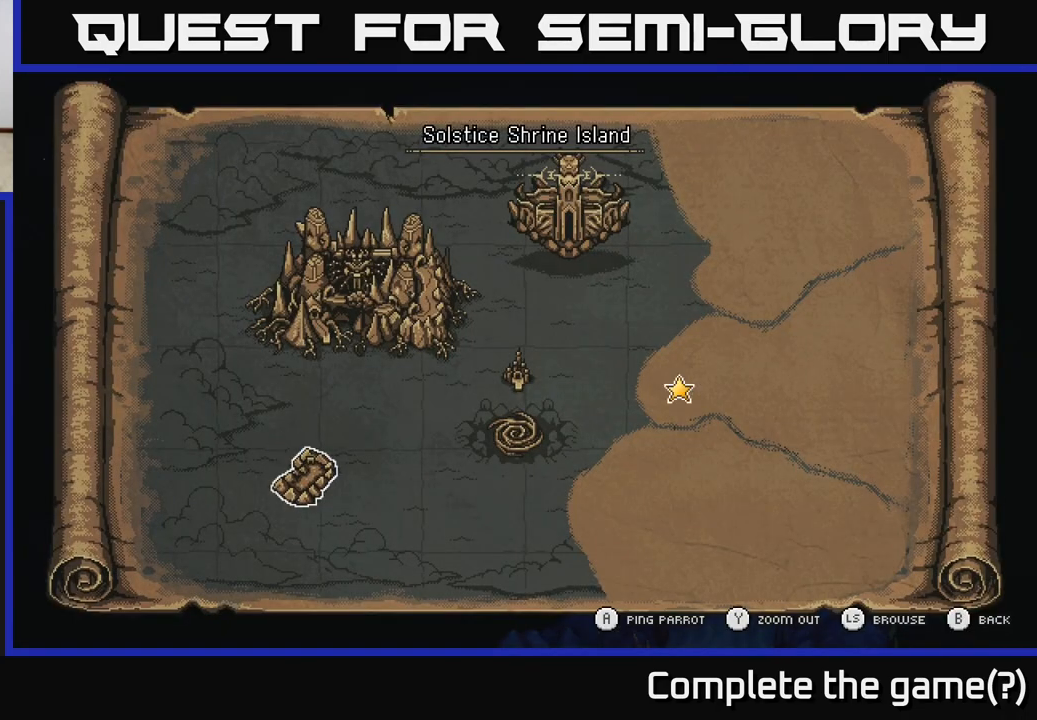
{"buttons": ["X"], "left_stick": "center", "right_stick": "center", "events": [[283, "SELECT", "down"], [383, "SELECT", "up"], [417, "X", "down"]]}
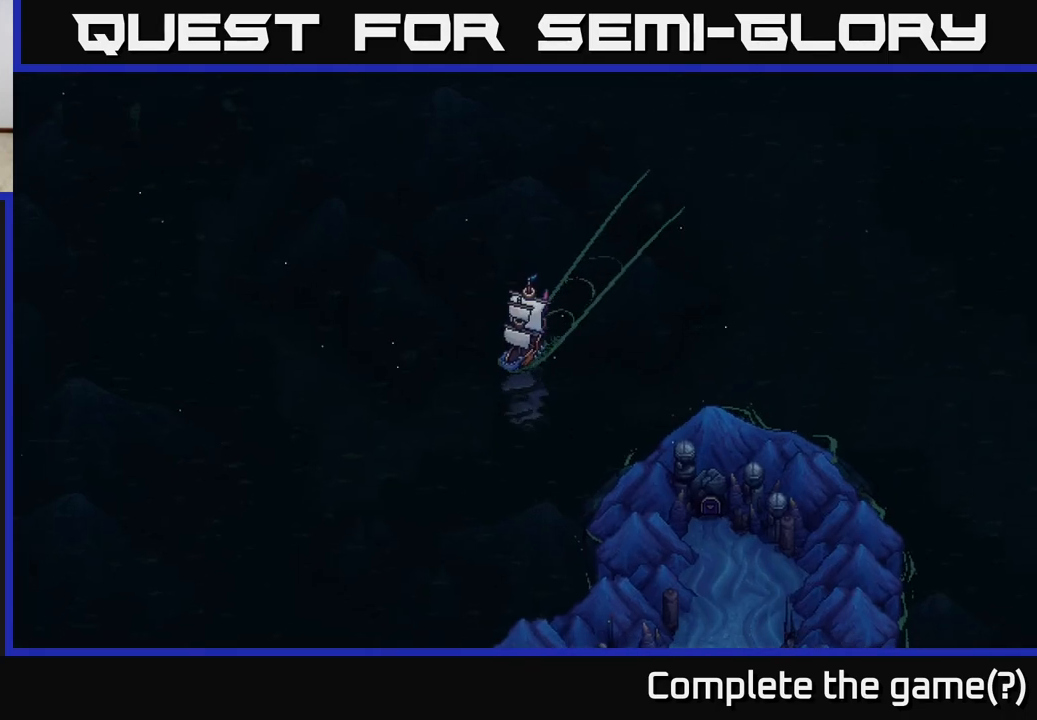
{"buttons": ["X"], "left_stick": "center", "right_stick": "center", "events": [[150, "left_stick", "right"], [333, "left_stick", "center"]]}
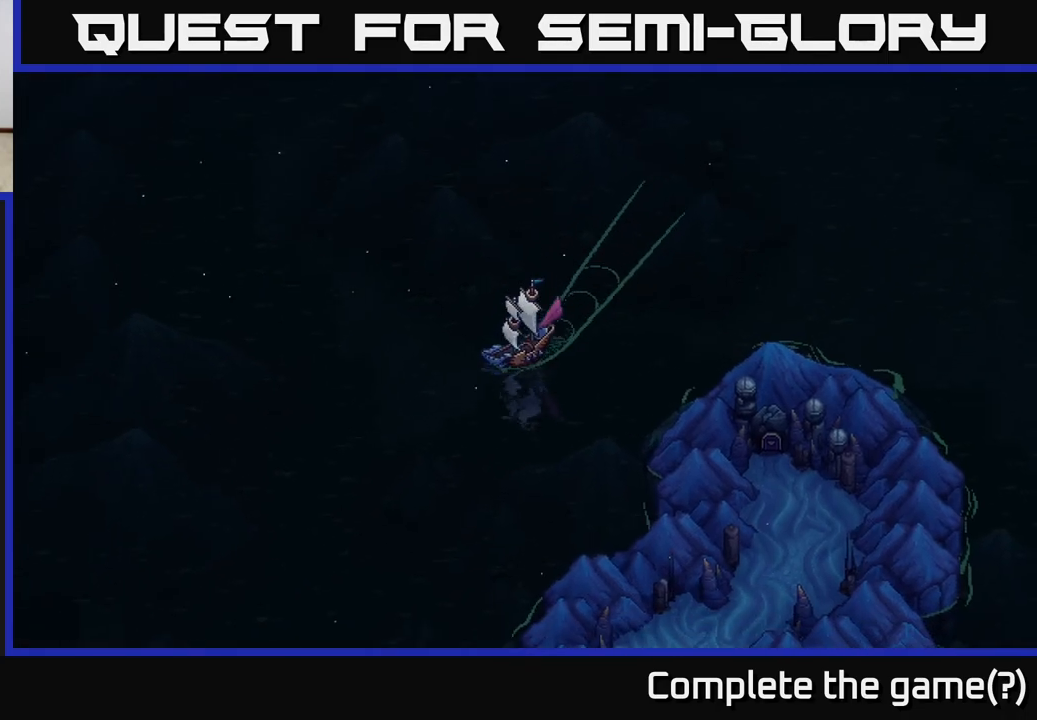
{"buttons": ["X"], "left_stick": "center", "right_stick": "center", "events": [[333, "left_stick", "left"], [500, "left_stick", "center"]]}
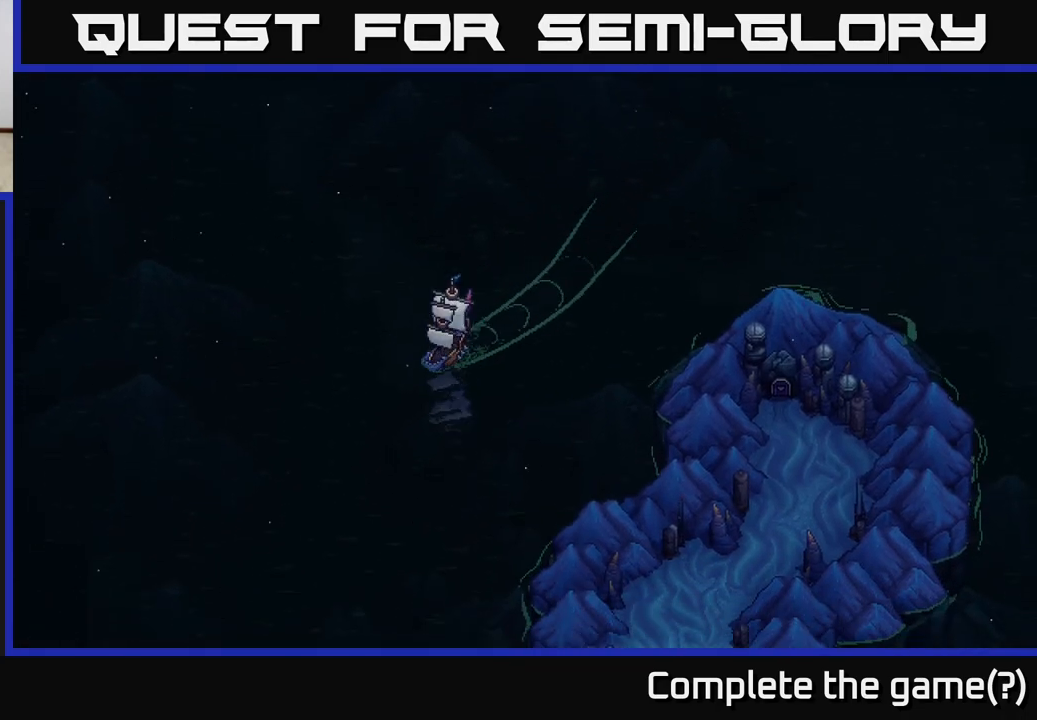
{"buttons": ["X"], "left_stick": "center", "right_stick": "center", "events": []}
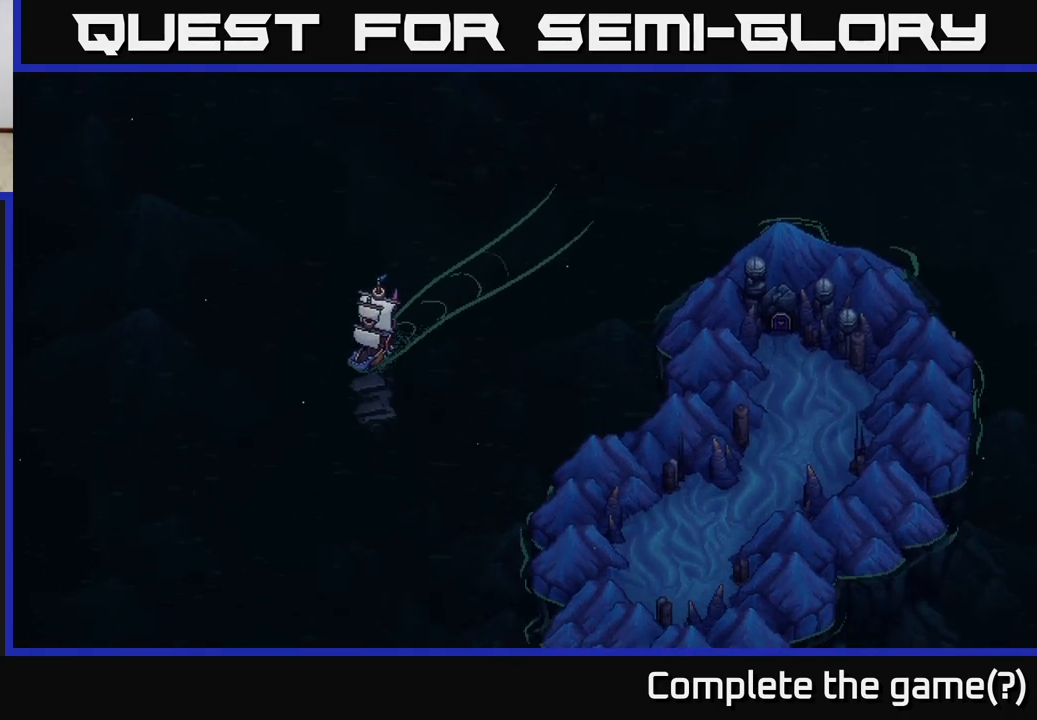
{"buttons": ["X"], "left_stick": "center", "right_stick": "center", "events": [[67, "left_stick", "left"], [233, "left_stick", "center"]]}